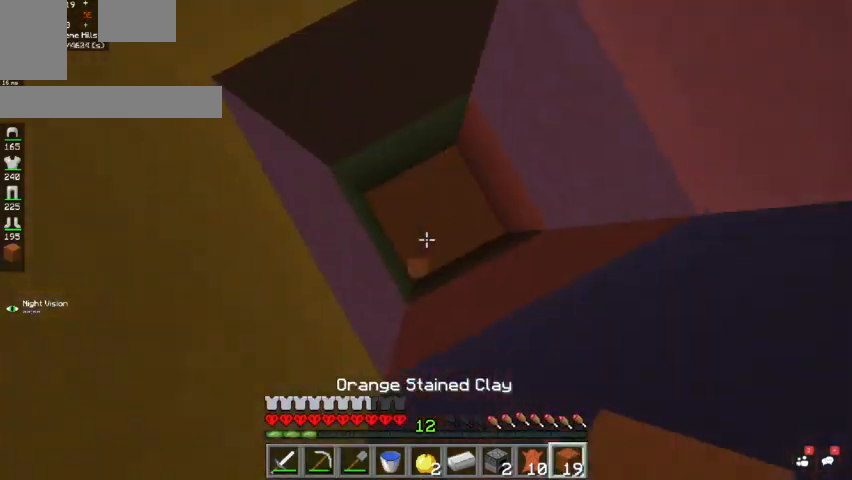
Gameplay with keyboard and mouse; each line is a JSON object with the keys and mouse buttons held at the frame after it. "events" lists presses ("down") and releases ("up") of "a", "d", "s", "space", "w", "mouse_left" and "mouse_right" between this image and that frame as [ms after this image, input, new state], when the widget could be followed in between. "mouse_left", "mouse_right" = the "left", "right" buttons of the "mouse" list. No other keys are recorded. Fast repeated clicks can show as one long hold. Mouse movement is not recorded.
{"keys": ["space"], "mouse": [], "events": [[133, "mouse_right", "down"], [233, "mouse_right", "up"], [233, "space", "down"]]}
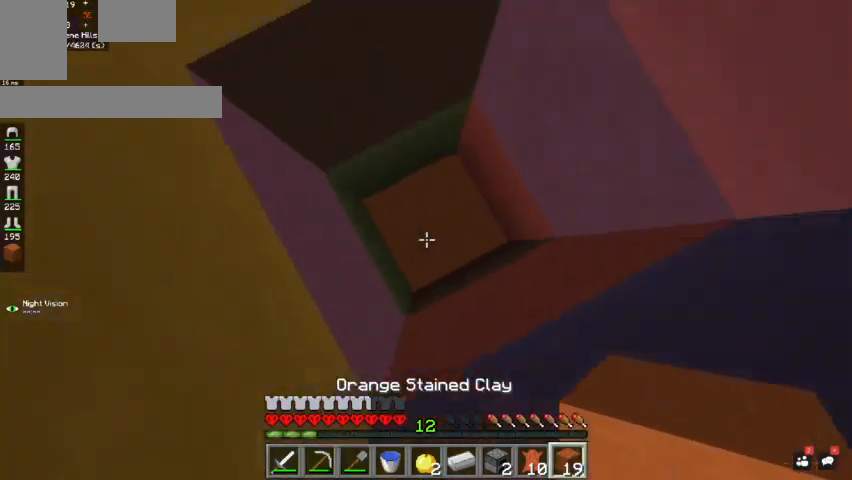
{"keys": [], "mouse": ["left"], "events": [[100, "mouse_right", "down"], [233, "mouse_right", "up"], [233, "space", "up"], [467, "mouse_left", "down"]]}
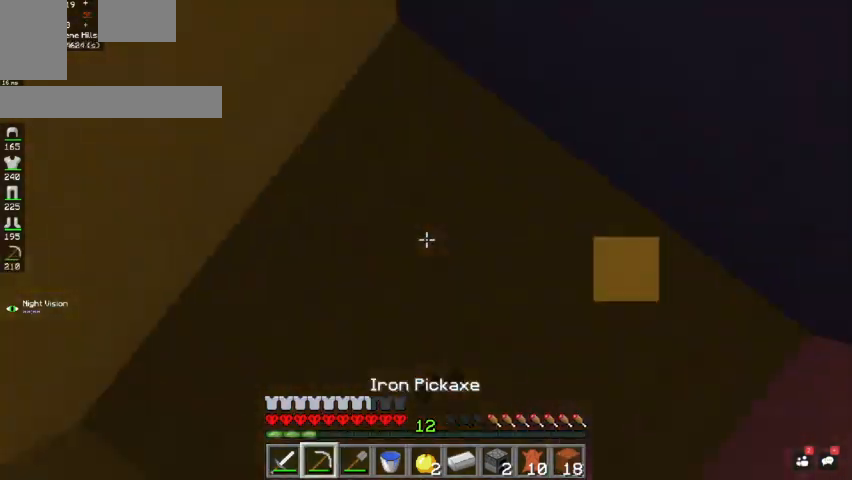
{"keys": [], "mouse": ["left"], "events": [[267, "d", "down"], [400, "d", "up"]]}
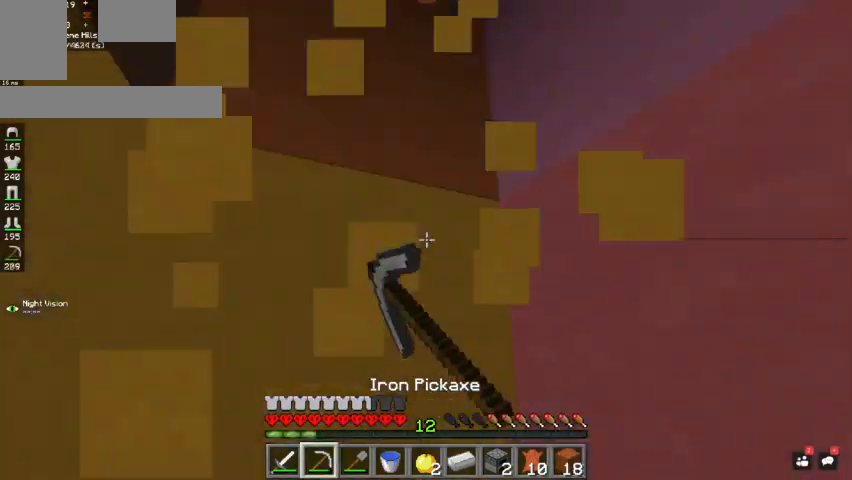
{"keys": [], "mouse": [], "events": [[67, "space", "down"], [167, "mouse_left", "up"], [200, "space", "up"], [333, "mouse_right", "down"], [500, "mouse_right", "up"]]}
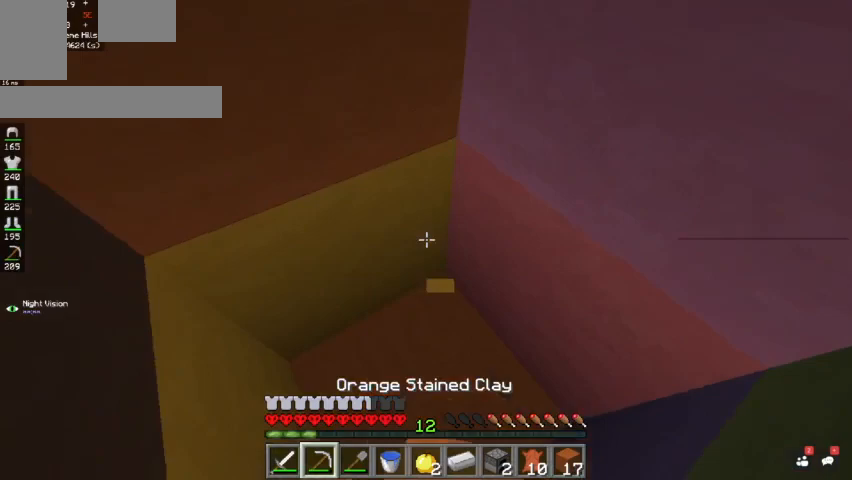
{"keys": [], "mouse": ["left"], "events": [[167, "mouse_left", "down"]]}
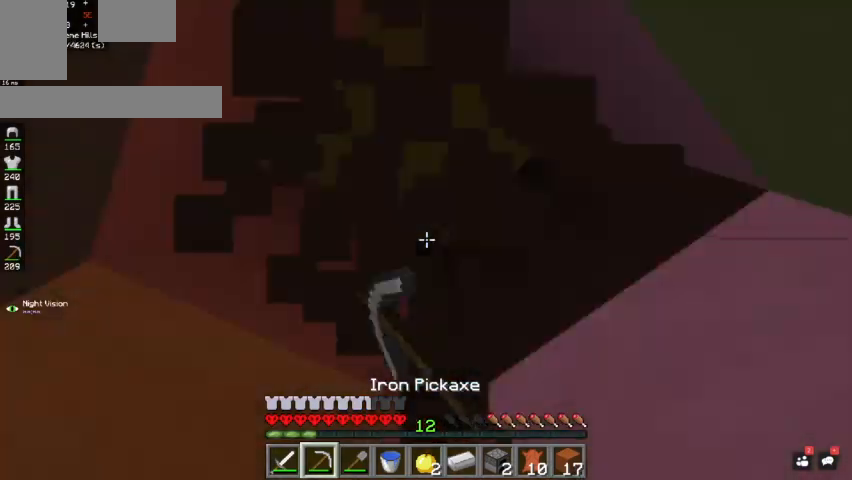
{"keys": [], "mouse": ["right"], "events": [[100, "space", "down"], [333, "space", "up"], [367, "mouse_left", "up"], [433, "mouse_right", "down"]]}
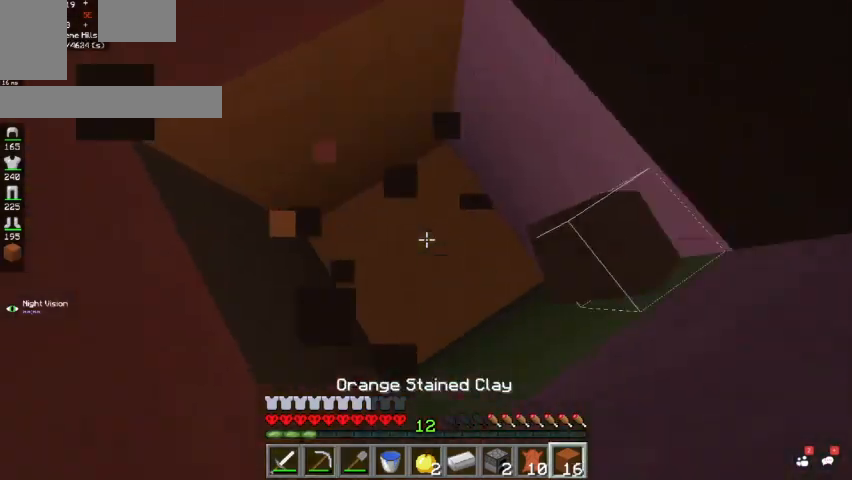
{"keys": [], "mouse": ["left"], "events": [[100, "mouse_right", "up"], [233, "mouse_left", "down"]]}
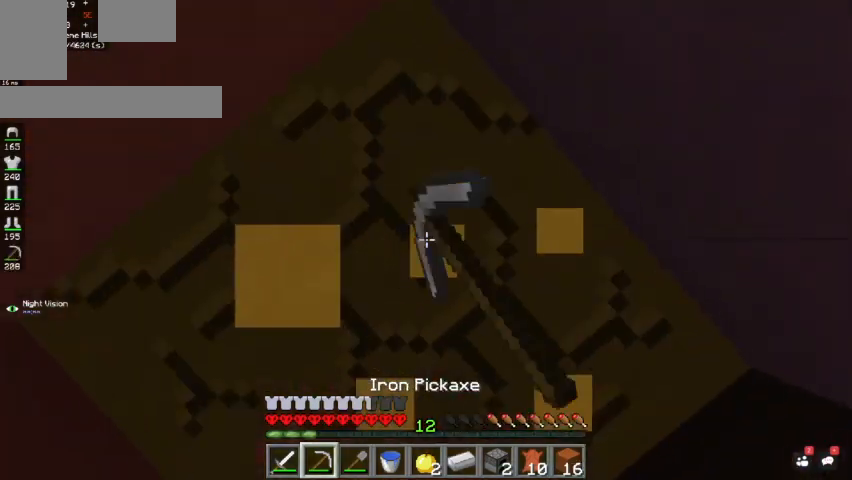
{"keys": [], "mouse": ["right"], "events": [[233, "space", "down"], [367, "mouse_left", "up"], [367, "space", "up"], [433, "mouse_right", "down"]]}
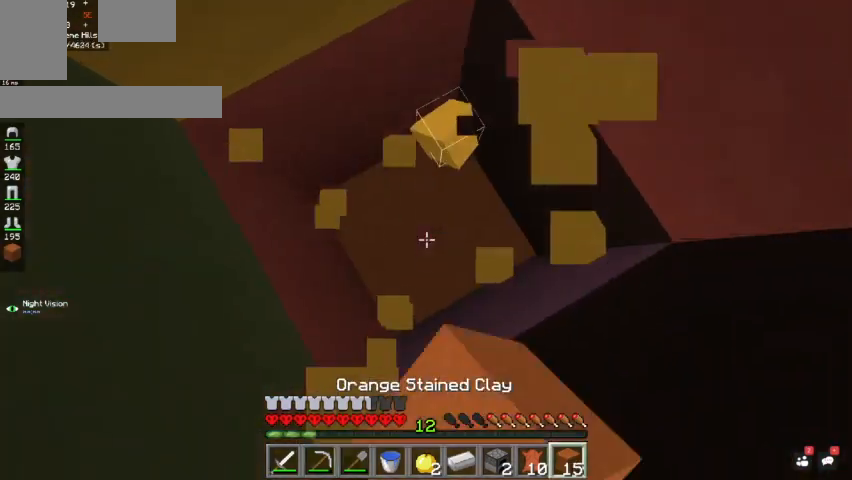
{"keys": [], "mouse": ["left"], "events": [[133, "mouse_right", "up"], [333, "mouse_left", "down"]]}
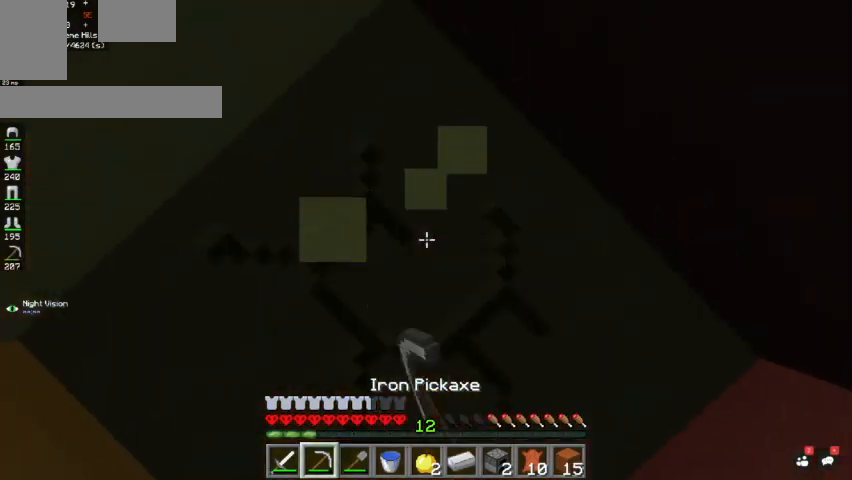
{"keys": [], "mouse": [], "events": [[267, "space", "down"], [433, "space", "up"], [467, "mouse_left", "up"]]}
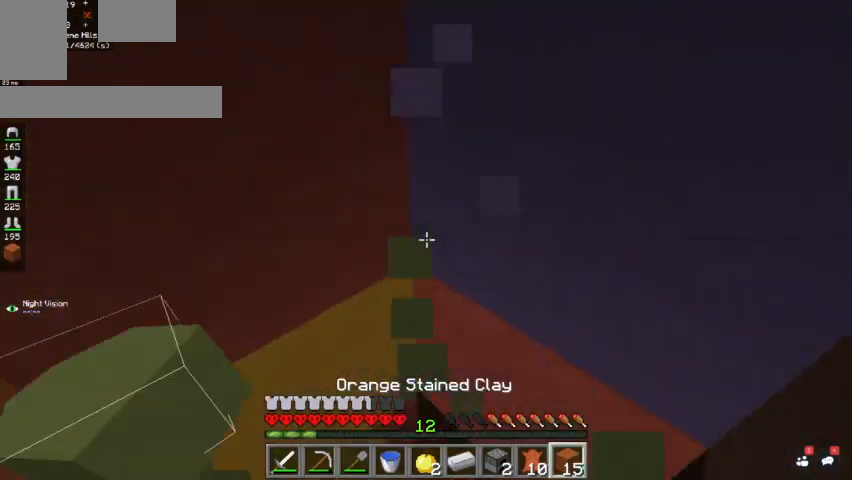
{"keys": ["space"], "mouse": [], "events": [[100, "mouse_right", "down"], [300, "mouse_right", "up"], [500, "space", "down"]]}
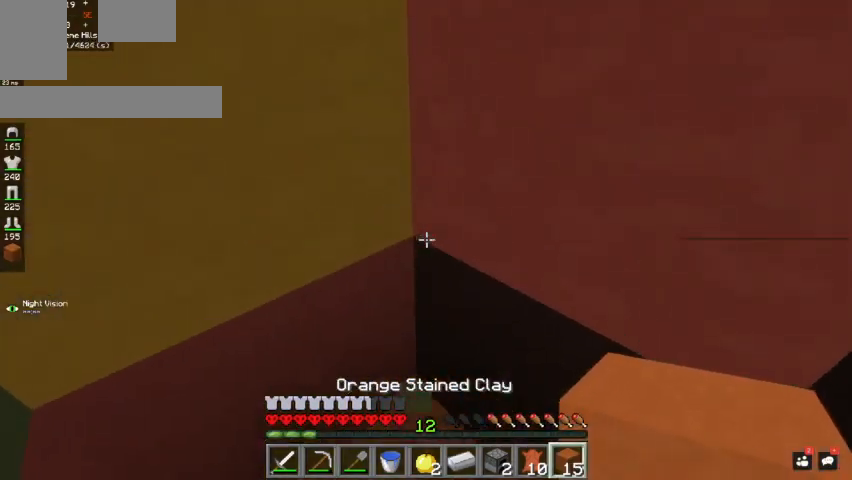
{"keys": [], "mouse": [], "events": [[267, "space", "up"], [300, "mouse_right", "down"], [500, "mouse_right", "up"]]}
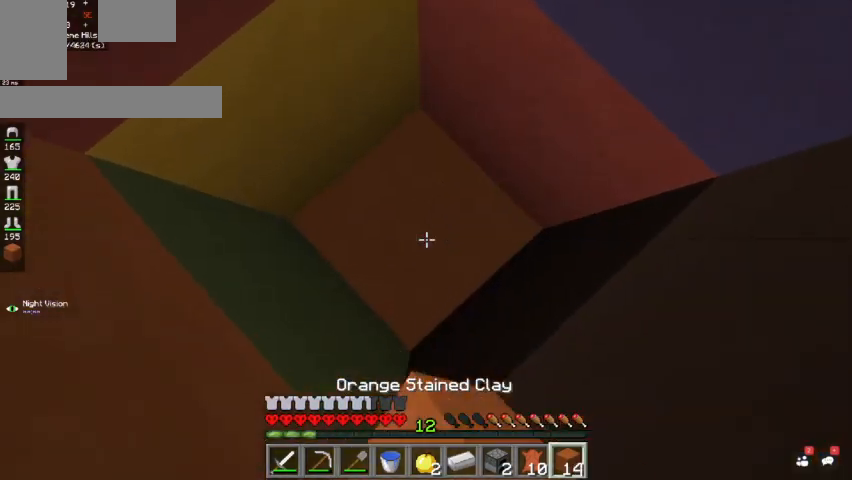
{"keys": [], "mouse": ["left"], "events": [[400, "mouse_left", "down"]]}
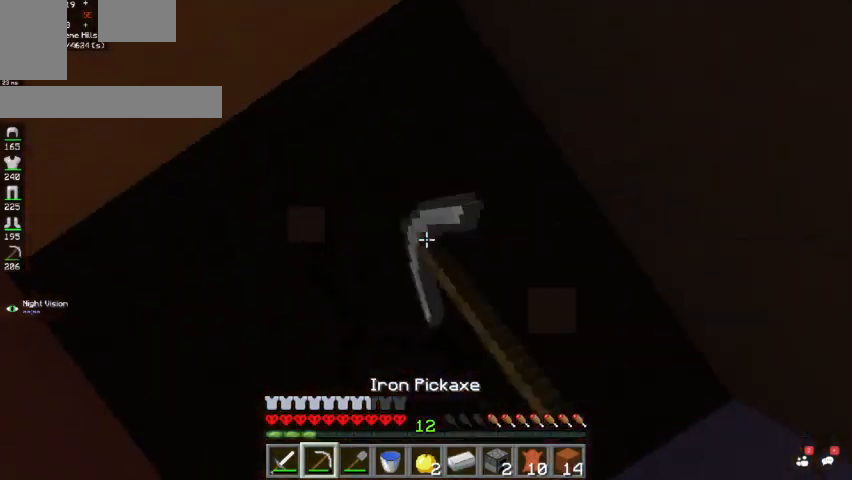
{"keys": [], "mouse": ["left"], "events": [[100, "s", "down"], [167, "d", "down"], [267, "s", "up"], [333, "d", "up"]]}
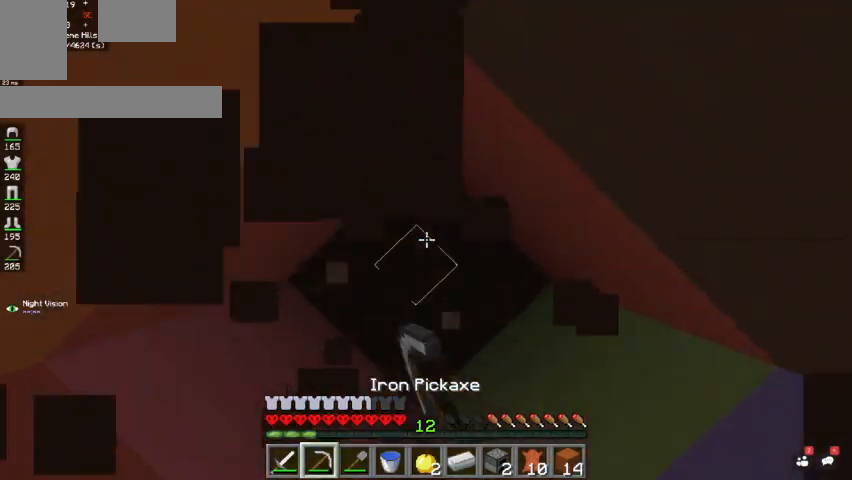
{"keys": [], "mouse": ["left"], "events": [[33, "d", "down"], [200, "d", "up"]]}
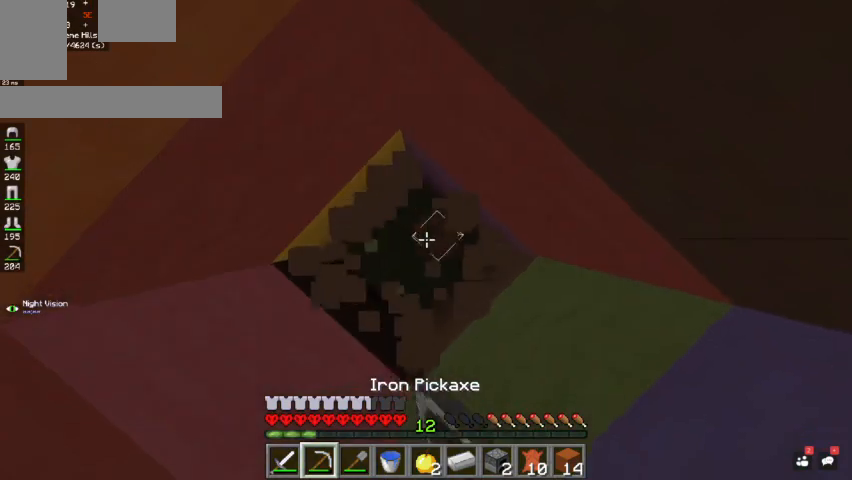
{"keys": [], "mouse": [], "events": [[300, "mouse_left", "up"]]}
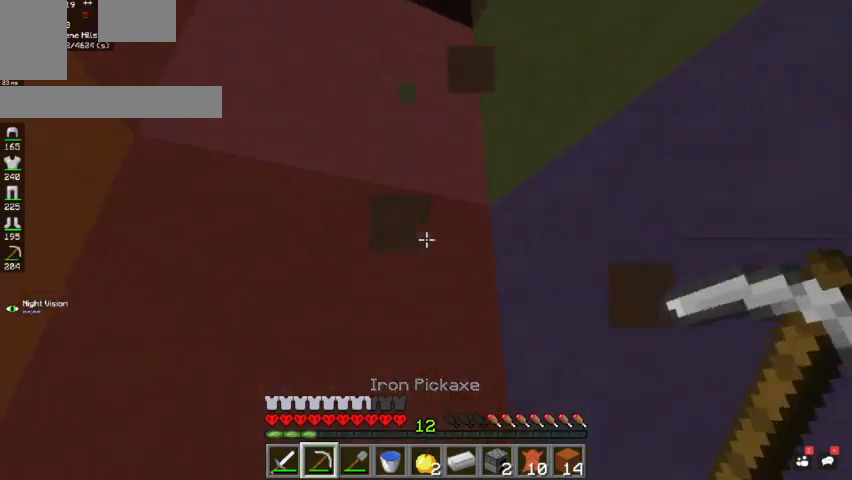
{"keys": ["space"], "mouse": [], "events": [[200, "space", "down"]]}
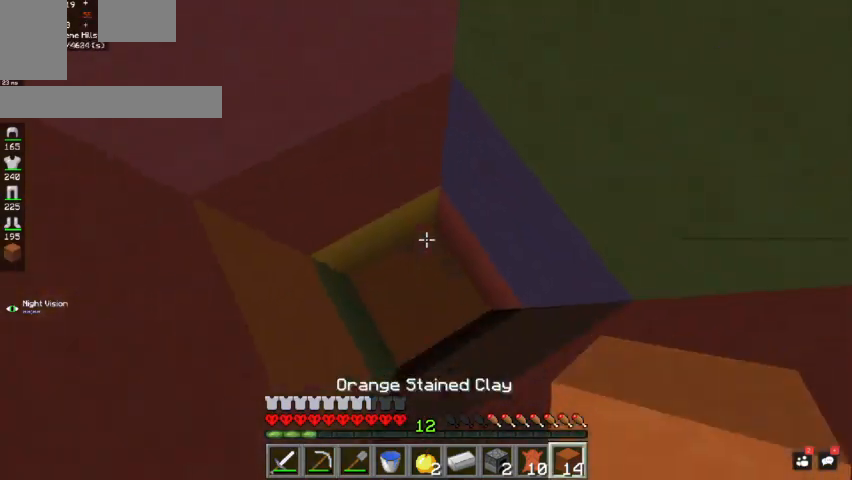
{"keys": ["space"], "mouse": ["right"], "events": [[67, "mouse_right", "down"], [200, "mouse_right", "up"], [467, "mouse_right", "down"]]}
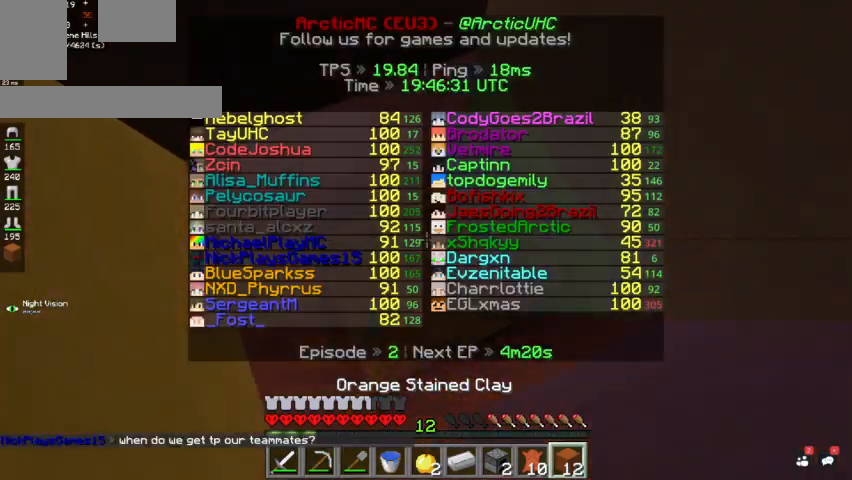
{"keys": ["a", "s"], "mouse": ["left"], "events": [[133, "mouse_right", "up"], [133, "space", "up"], [467, "a", "down"], [500, "mouse_left", "down"], [500, "s", "down"]]}
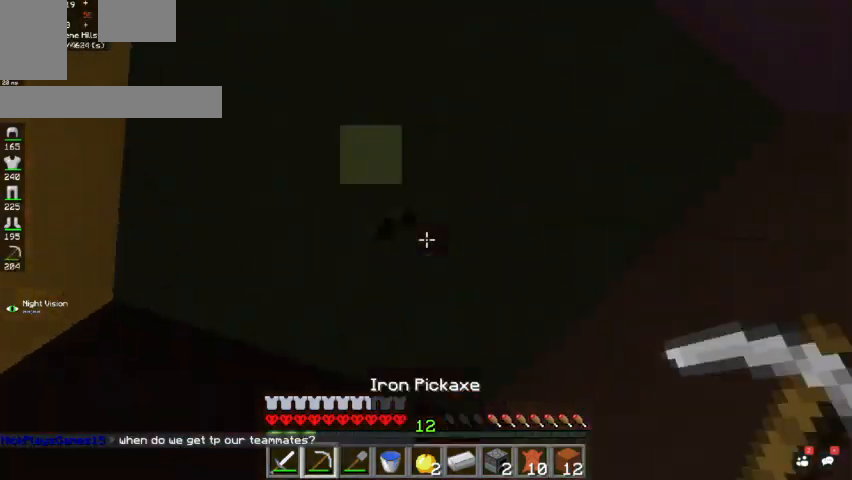
{"keys": [], "mouse": ["left"], "events": [[133, "a", "up"], [200, "s", "up"]]}
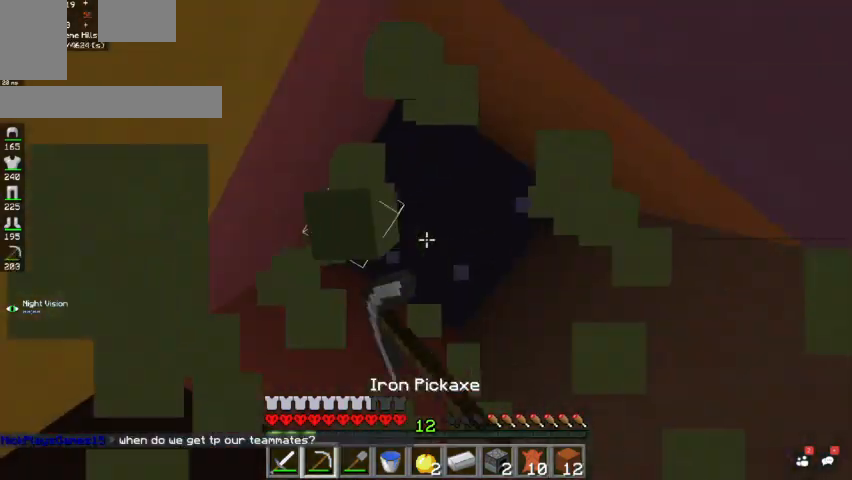
{"keys": [], "mouse": [], "events": [[133, "d", "down"], [300, "d", "up"], [500, "mouse_left", "up"]]}
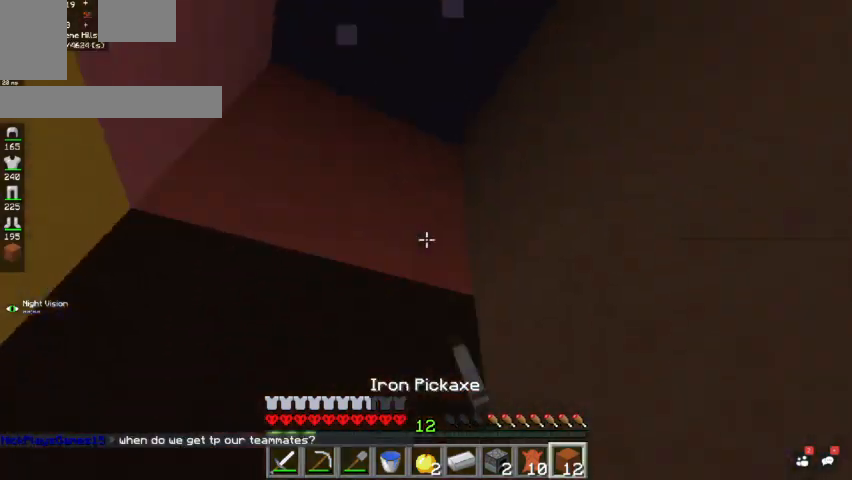
{"keys": [], "mouse": [], "events": [[33, "space", "down"], [267, "mouse_right", "down"], [267, "space", "up"], [400, "mouse_right", "up"]]}
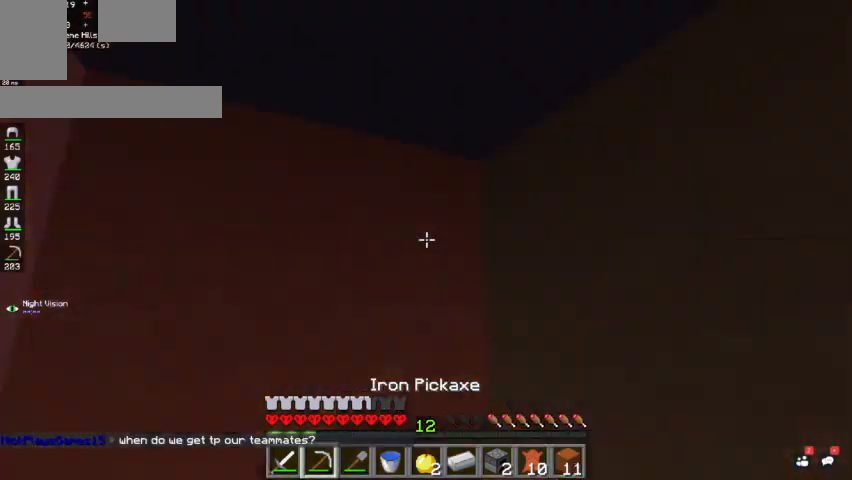
{"keys": [], "mouse": ["left"], "events": [[100, "mouse_left", "down"]]}
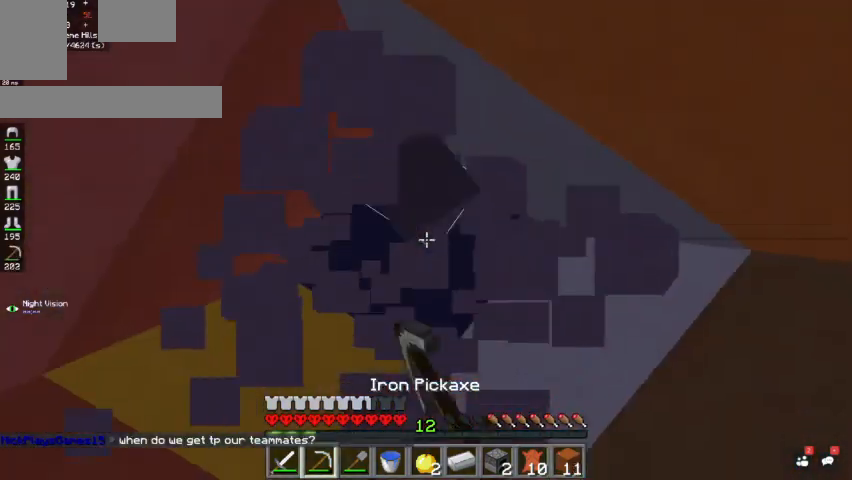
{"keys": [], "mouse": ["right"], "events": [[100, "space", "down"], [300, "space", "up"], [333, "mouse_left", "up"], [400, "mouse_right", "down"]]}
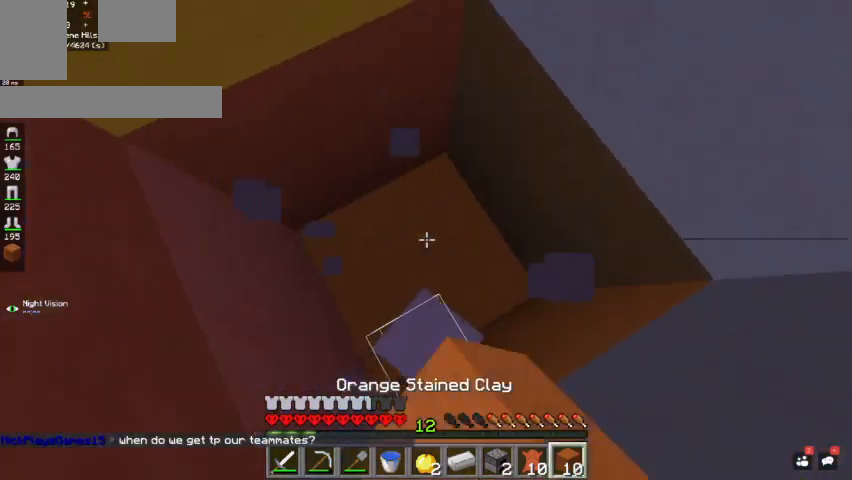
{"keys": [], "mouse": ["left"], "events": [[67, "mouse_right", "up"], [267, "mouse_left", "down"]]}
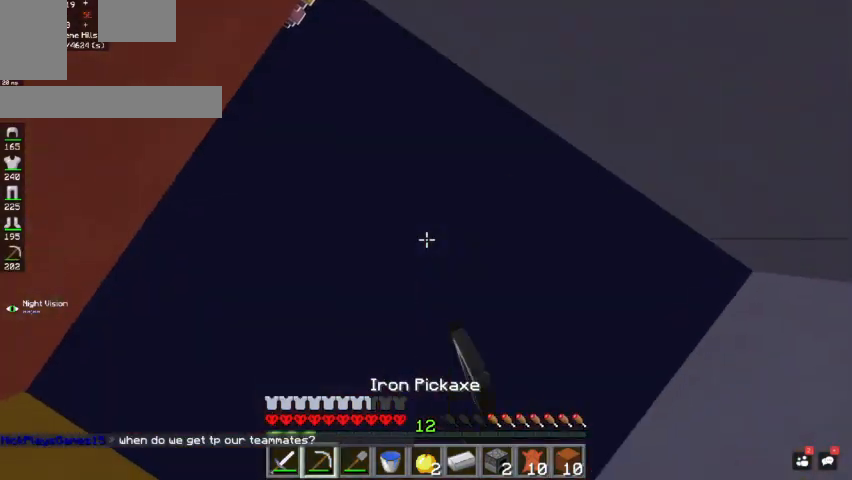
{"keys": [], "mouse": [], "events": [[233, "space", "down"], [467, "space", "up"], [500, "mouse_left", "up"]]}
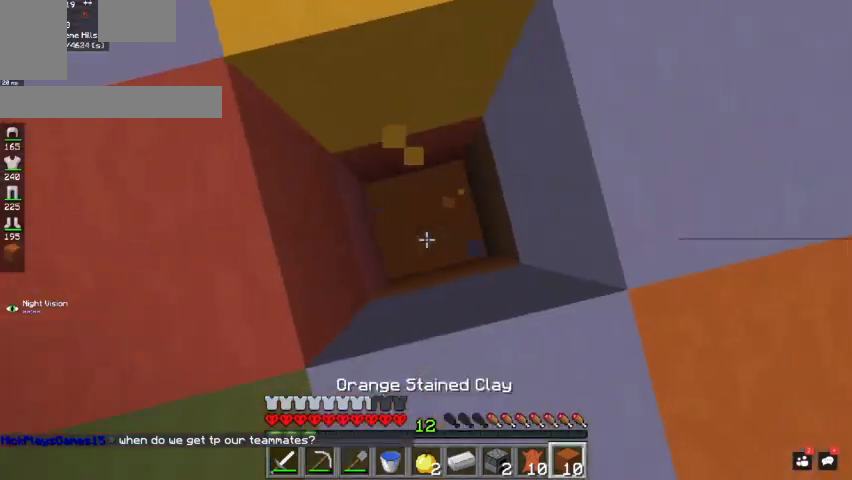
{"keys": ["space"], "mouse": [], "events": [[433, "space", "down"]]}
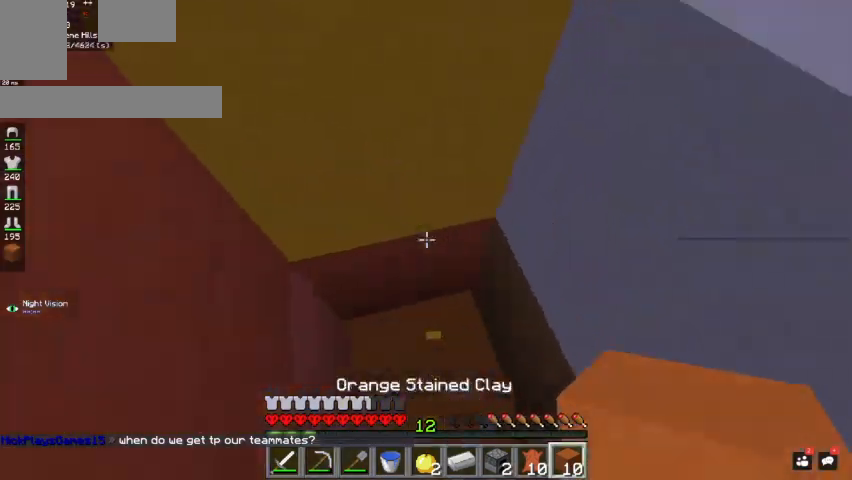
{"keys": ["space", "w"], "mouse": [], "events": [[200, "mouse_right", "down"], [333, "mouse_right", "up"], [400, "w", "down"]]}
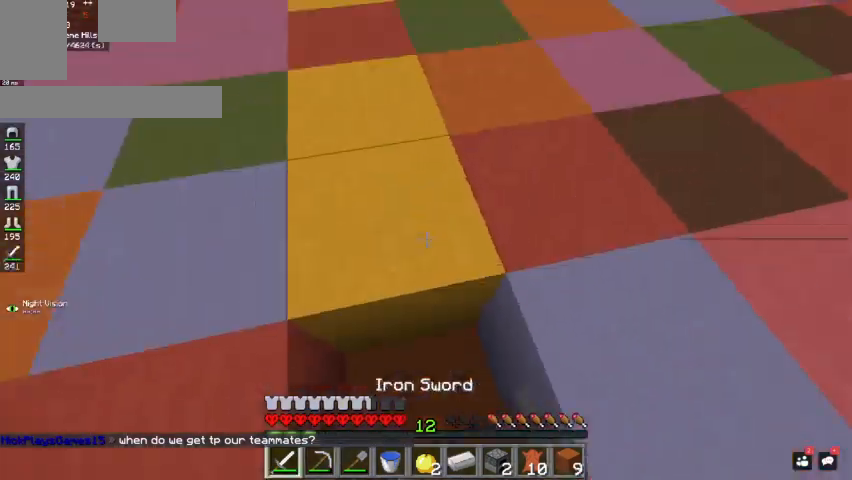
{"keys": ["d", "w"], "mouse": [], "events": [[200, "space", "up"], [400, "d", "down"]]}
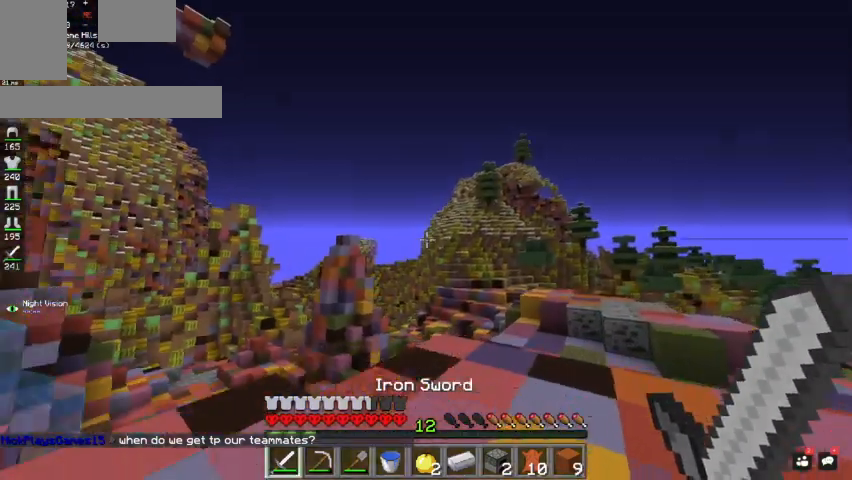
{"keys": ["d"], "mouse": [], "events": [[67, "d", "up"], [233, "w", "up"], [467, "d", "down"]]}